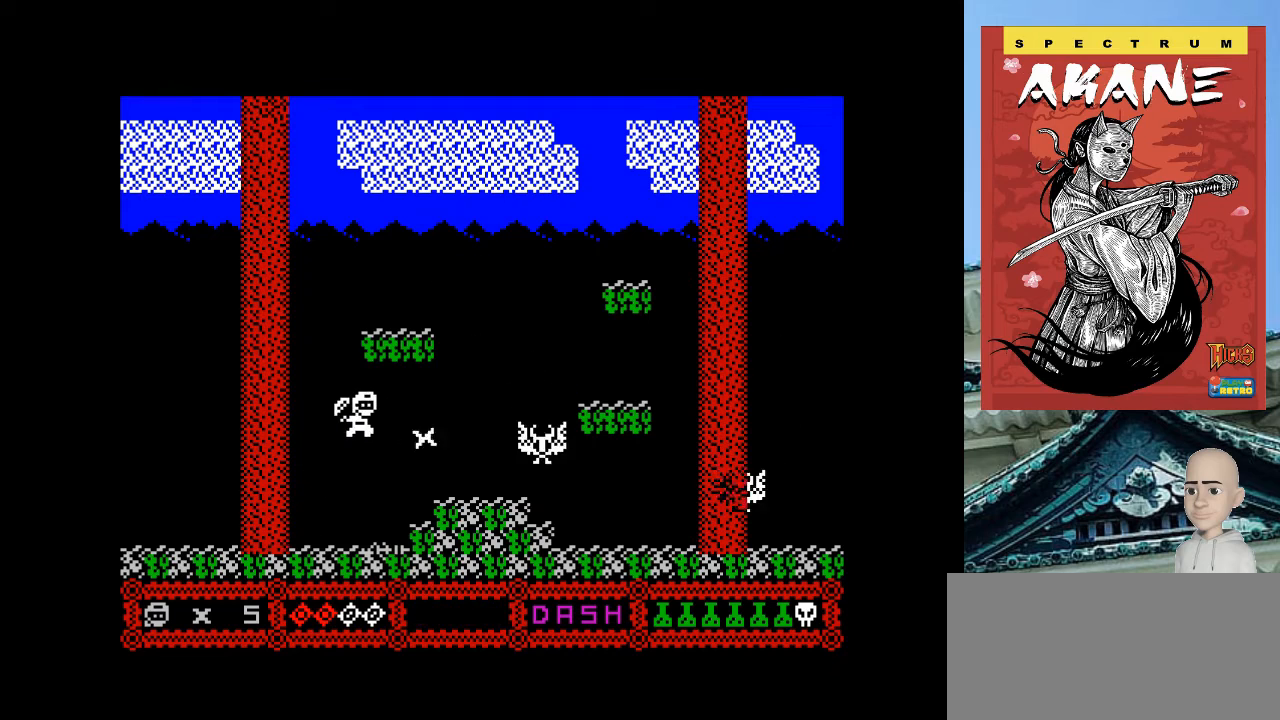
Gameplay with keyboard; each line is a JSON object with the keys held at the frame after it. "events" lists presses ("down") and releases ("up") of ".", "/", "0", "1", "2", "3", "4", "5", "6", "7", "8", "9", "a", "alt_l", "alt_r", "b", "backslash", "backspace", "c", "caps_lock", "comma", "ctrl_l", "ctrl_r", "d", "e", "equals", "escape", "f", "f1", "f10", "f11", "f12", "f2", "f3", "f4", "f5", "f6", "f7", "f8", "f9", "g", "h", "i", "j", "k", "l", "lbracket", "m", "minus", "n", "o", "p", "q", "quote", "r", "rbracket", "return", "s", "semicolon", "shift_l", "shift_r", "space", "super", "t", "tab", "tilde", "u", "v", "w", "x", "y" and "z" between this image and that frame as [ms after this image, input, new state], when the widget could be followed in between. No other keys are recorded. Mouse input is not recorded.
{"keys": [], "events": [[200, "p", "up"]]}
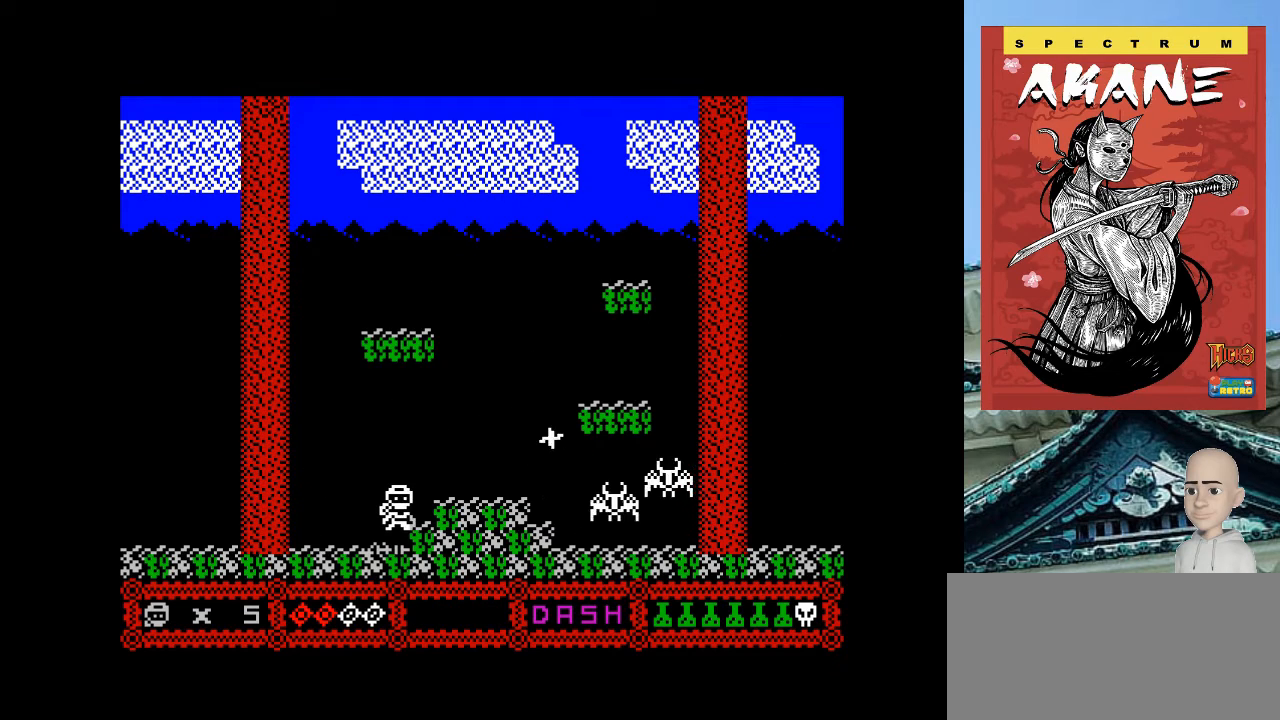
{"keys": [], "events": []}
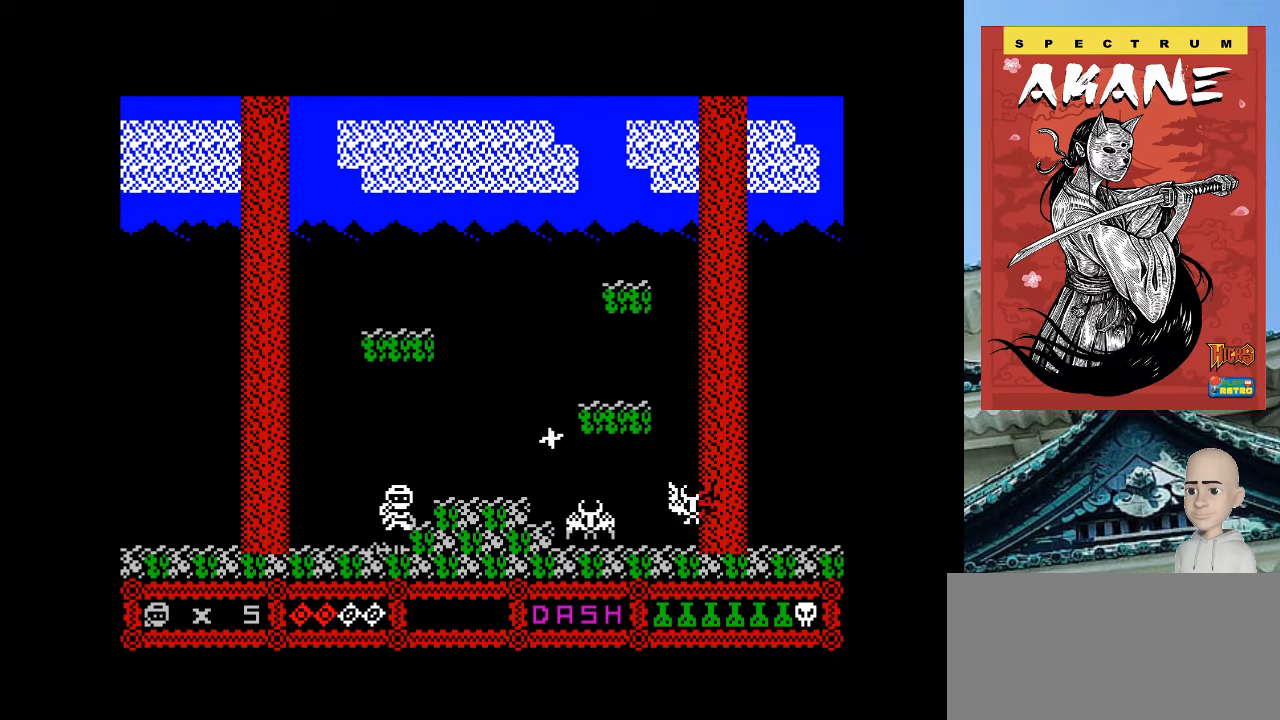
{"keys": ["p", "q"], "events": [[400, "p", "down"], [500, "q", "down"]]}
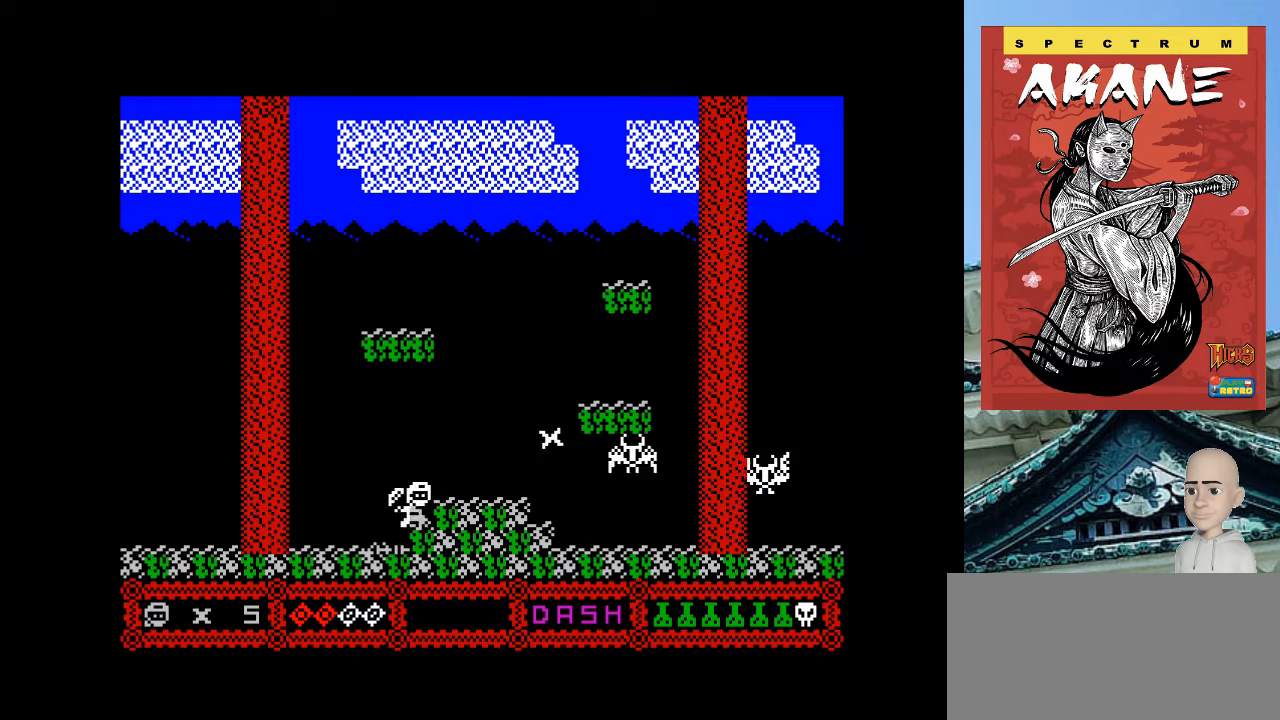
{"keys": ["p"], "events": [[160, "q", "up"]]}
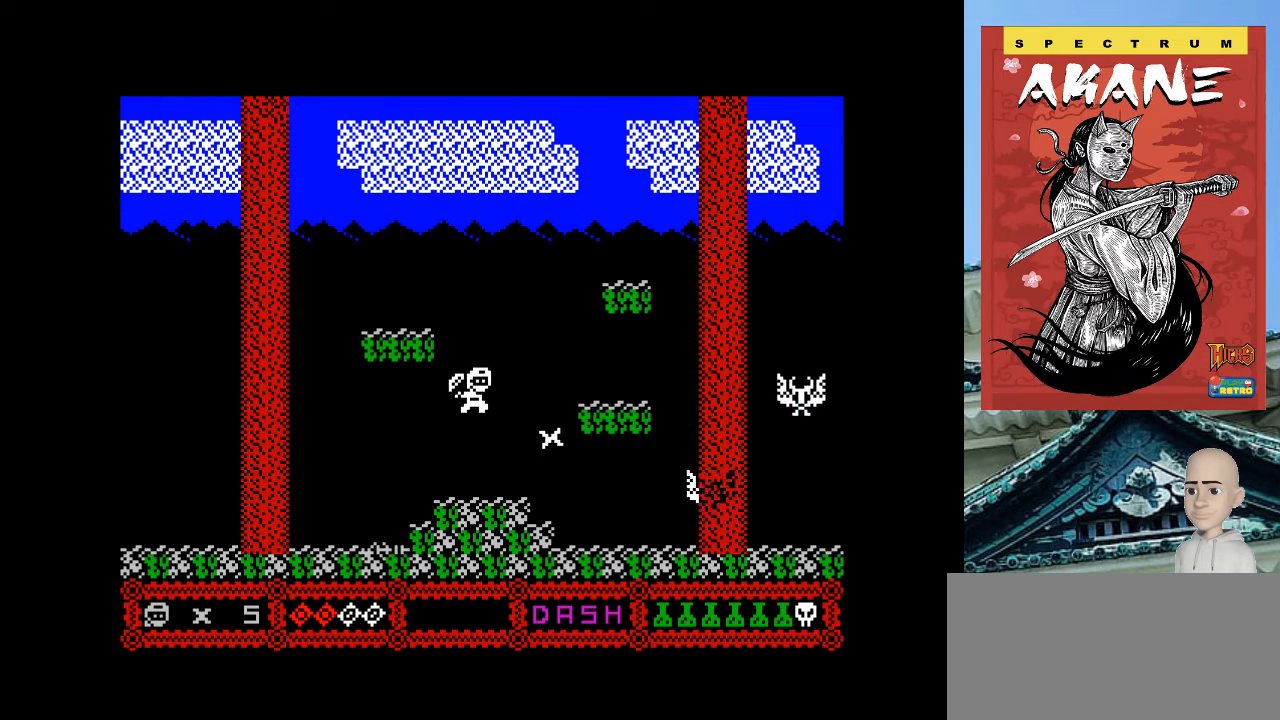
{"keys": ["p"], "events": []}
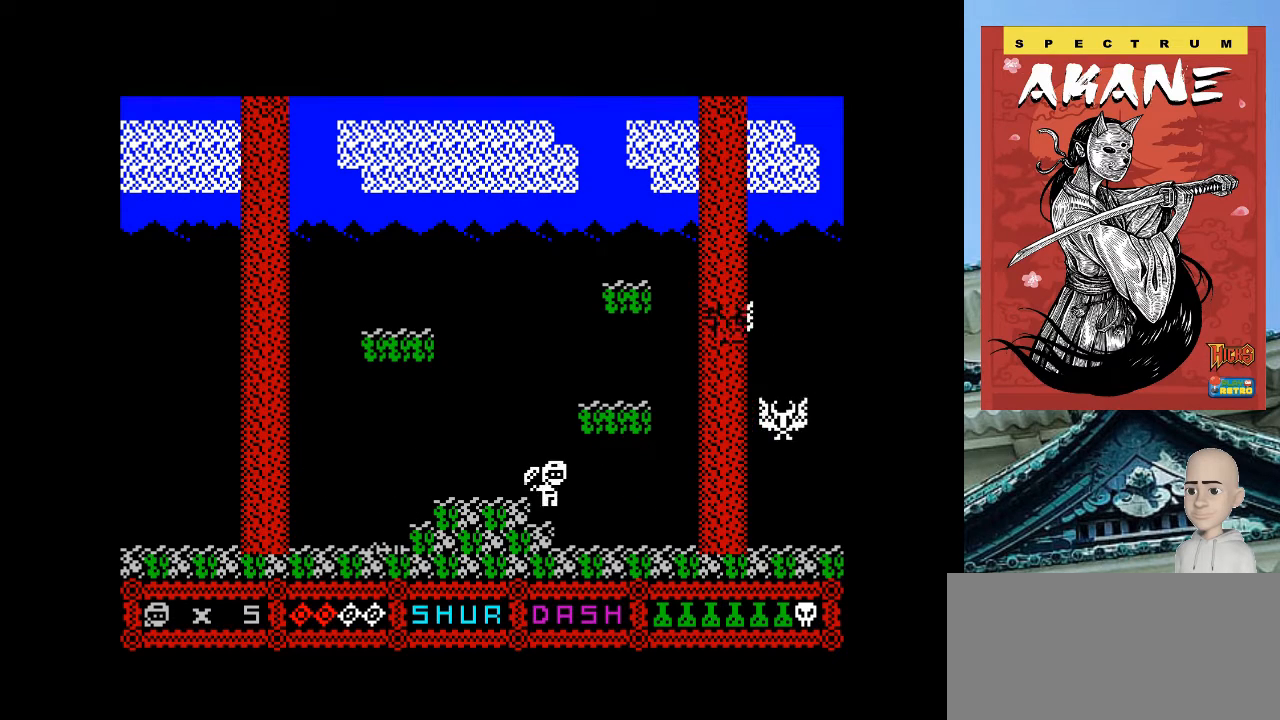
{"keys": ["p"], "events": []}
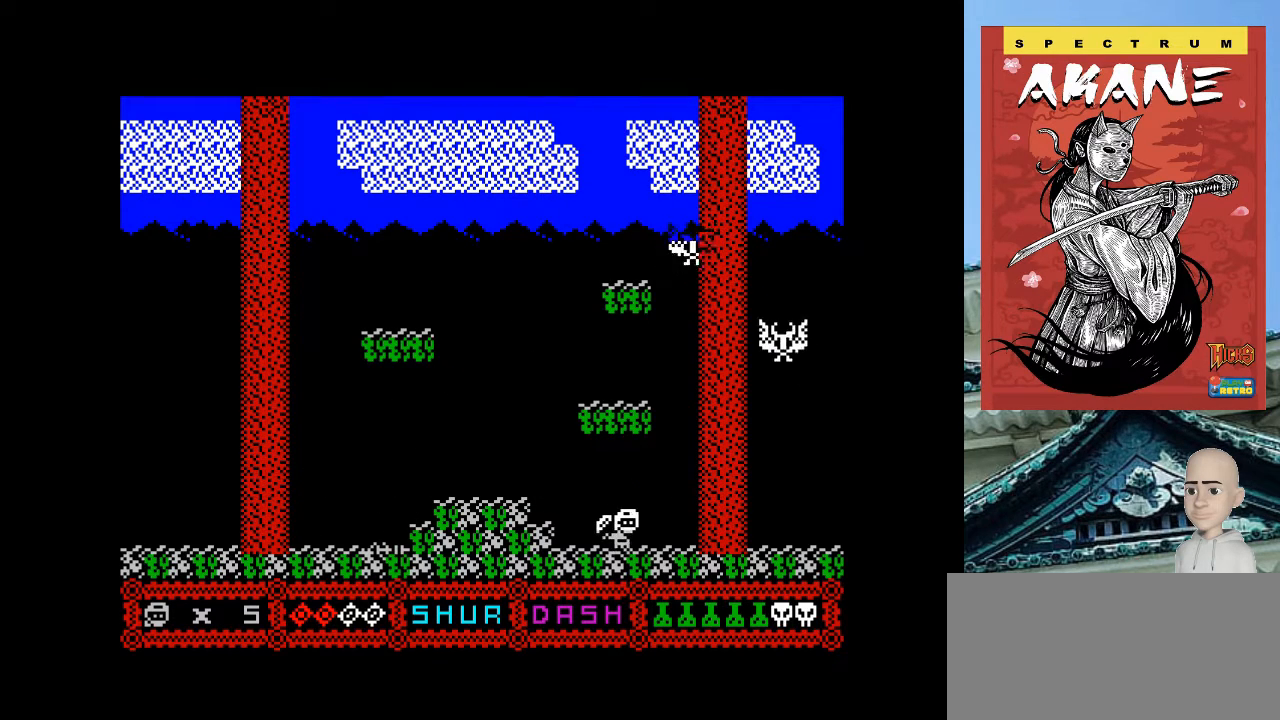
{"keys": ["p"], "events": [[260, "space", "down"], [440, "space", "up"]]}
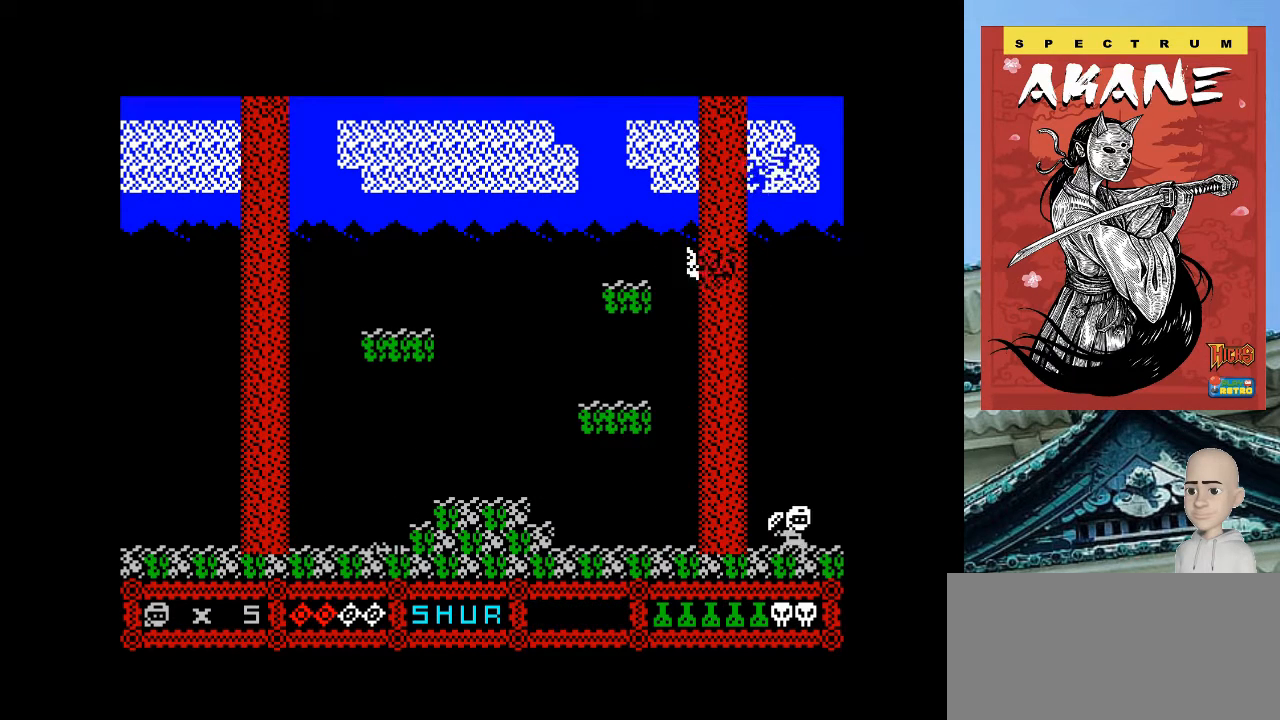
{"keys": ["p"], "events": []}
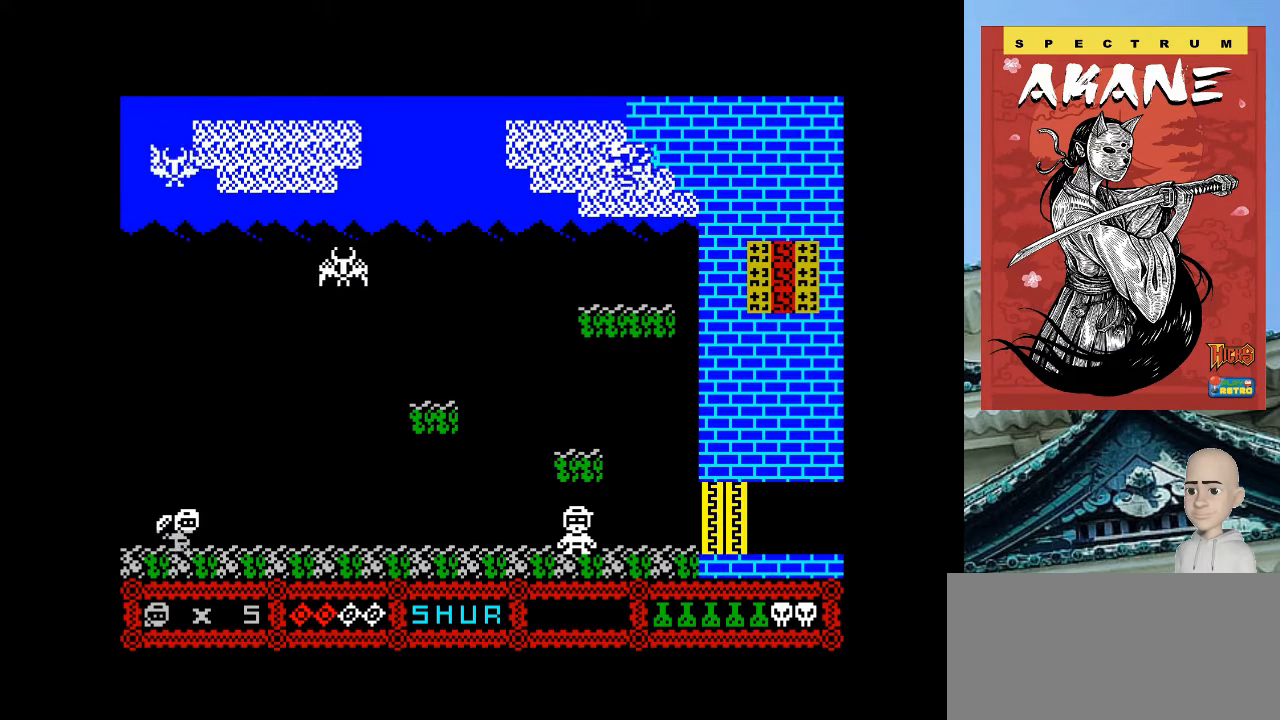
{"keys": ["o"], "events": [[340, "p", "up"], [400, "o", "down"]]}
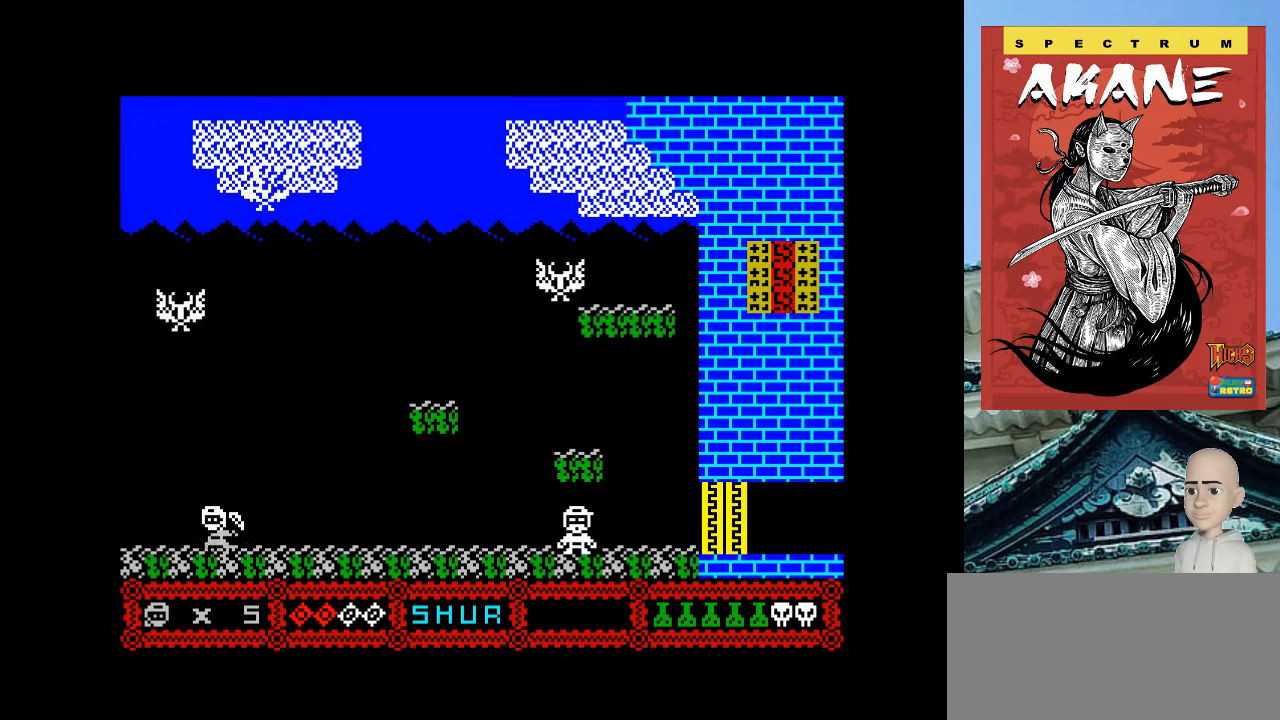
{"keys": ["p"], "events": [[160, "o", "up"], [460, "p", "down"]]}
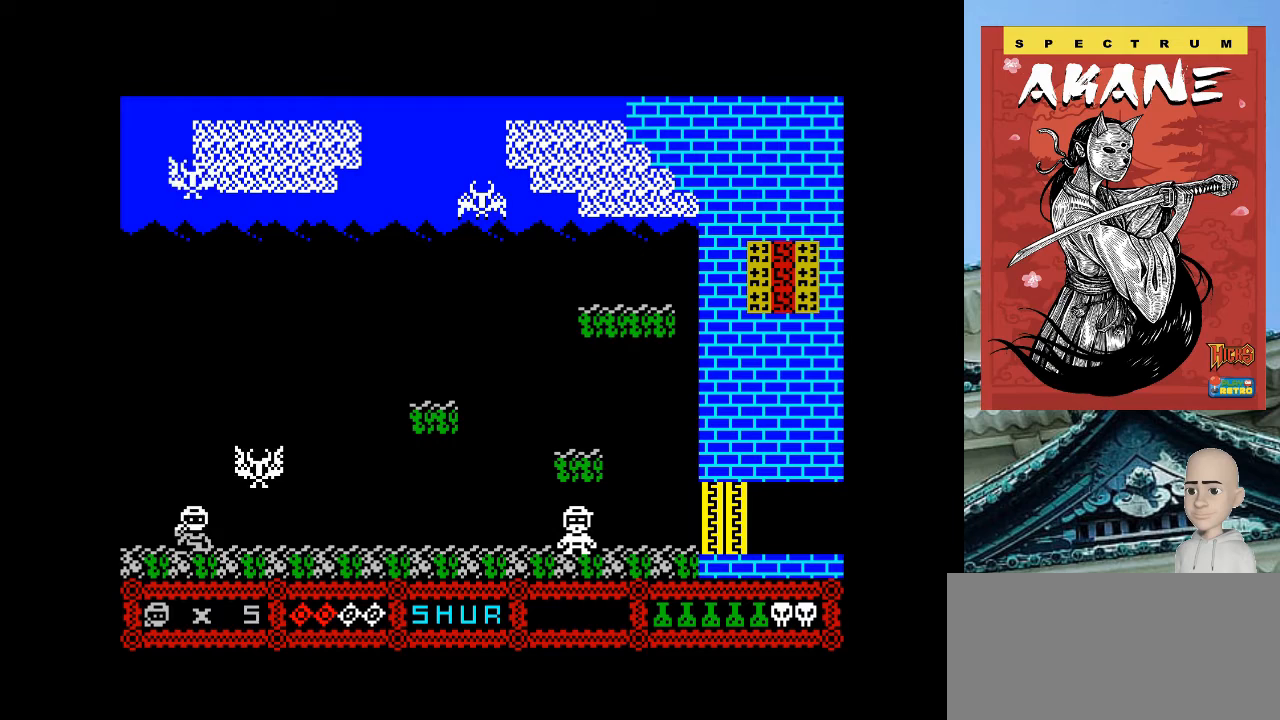
{"keys": ["p"], "events": [[60, "m", "down"], [160, "m", "up"]]}
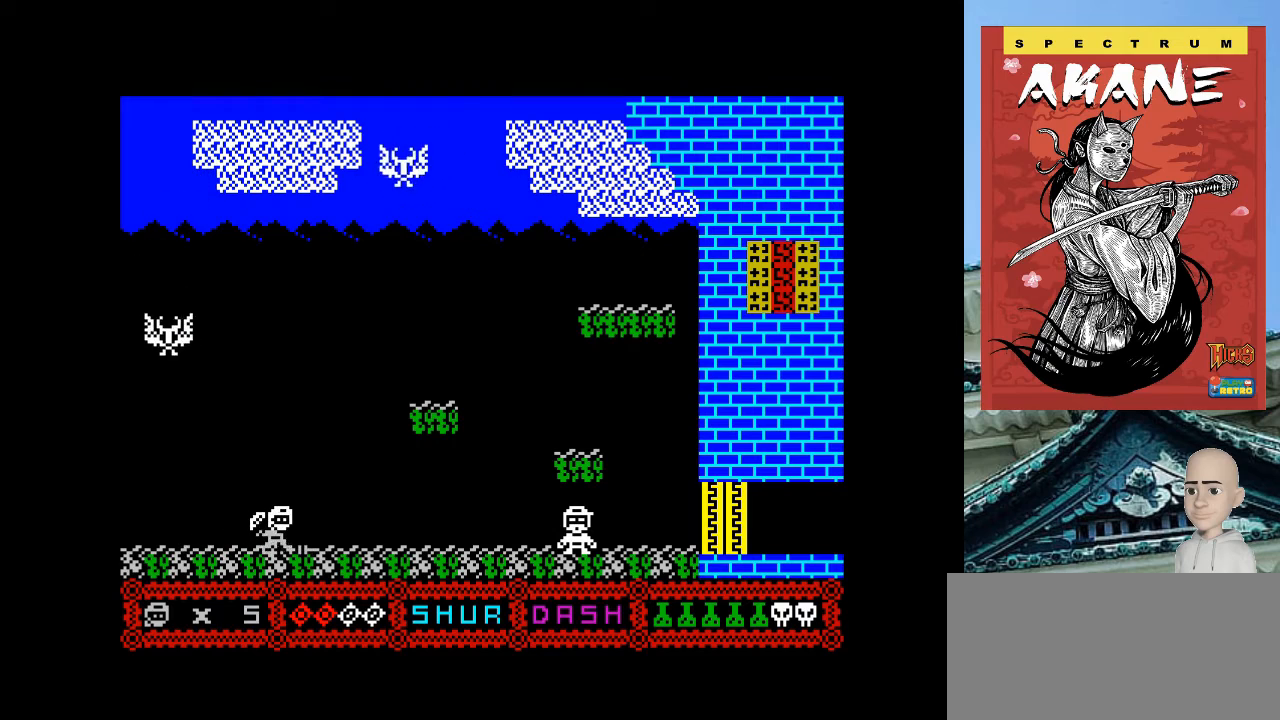
{"keys": ["m", "o"], "events": [[400, "o", "down"], [440, "p", "up"], [460, "m", "down"]]}
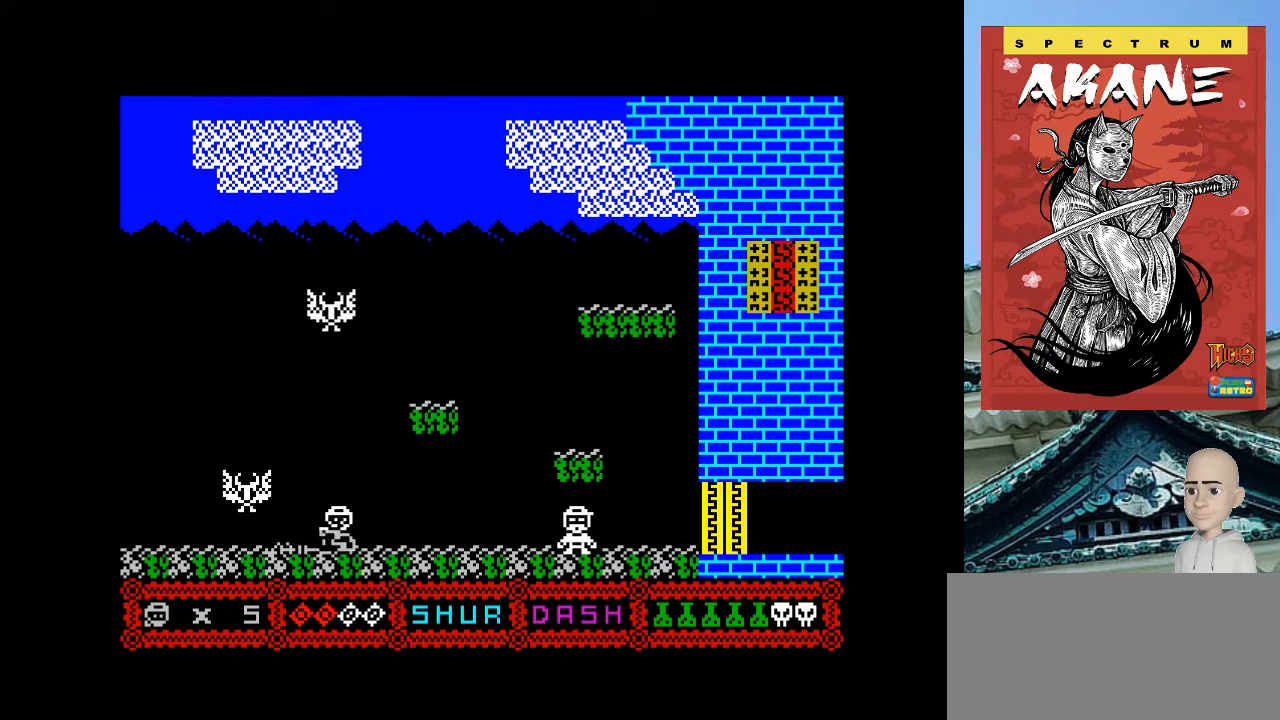
{"keys": ["m", "o"], "events": [[60, "m", "up"], [60, "o", "up"], [60, "p", "down"], [360, "o", "down"], [360, "p", "up"], [460, "m", "down"]]}
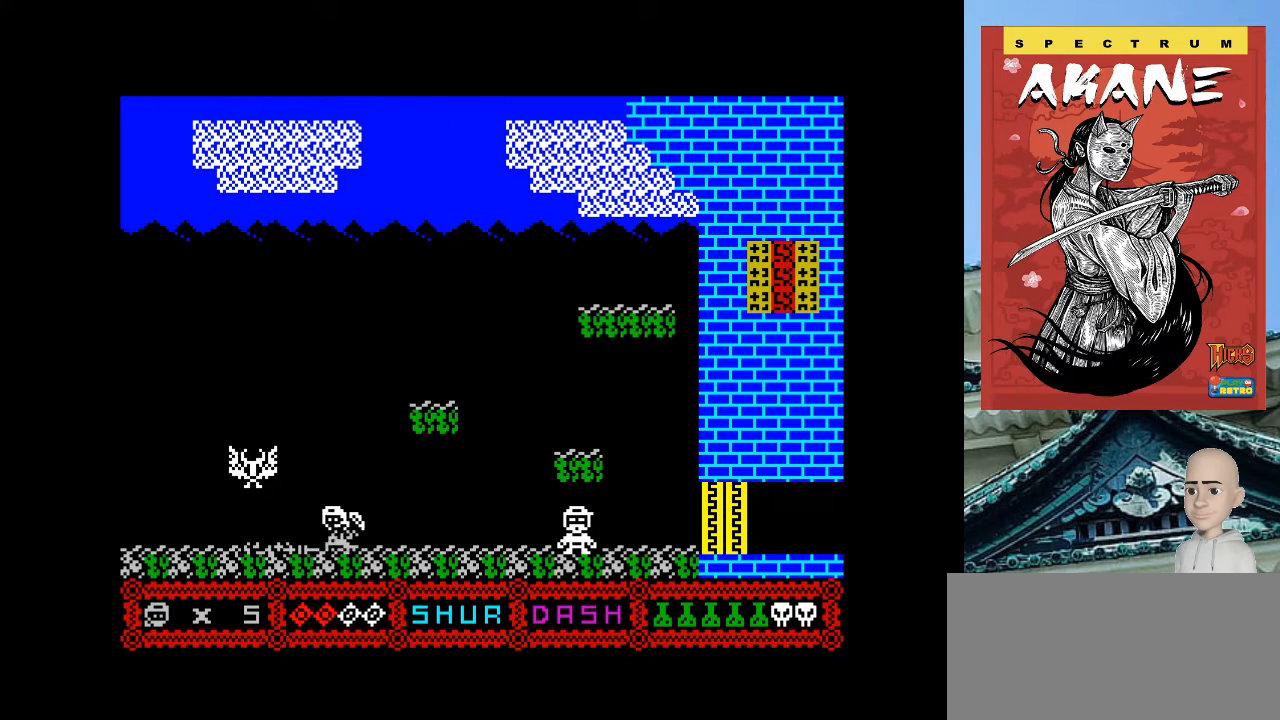
{"keys": ["p"], "events": [[60, "m", "up"], [200, "o", "up"], [240, "p", "down"]]}
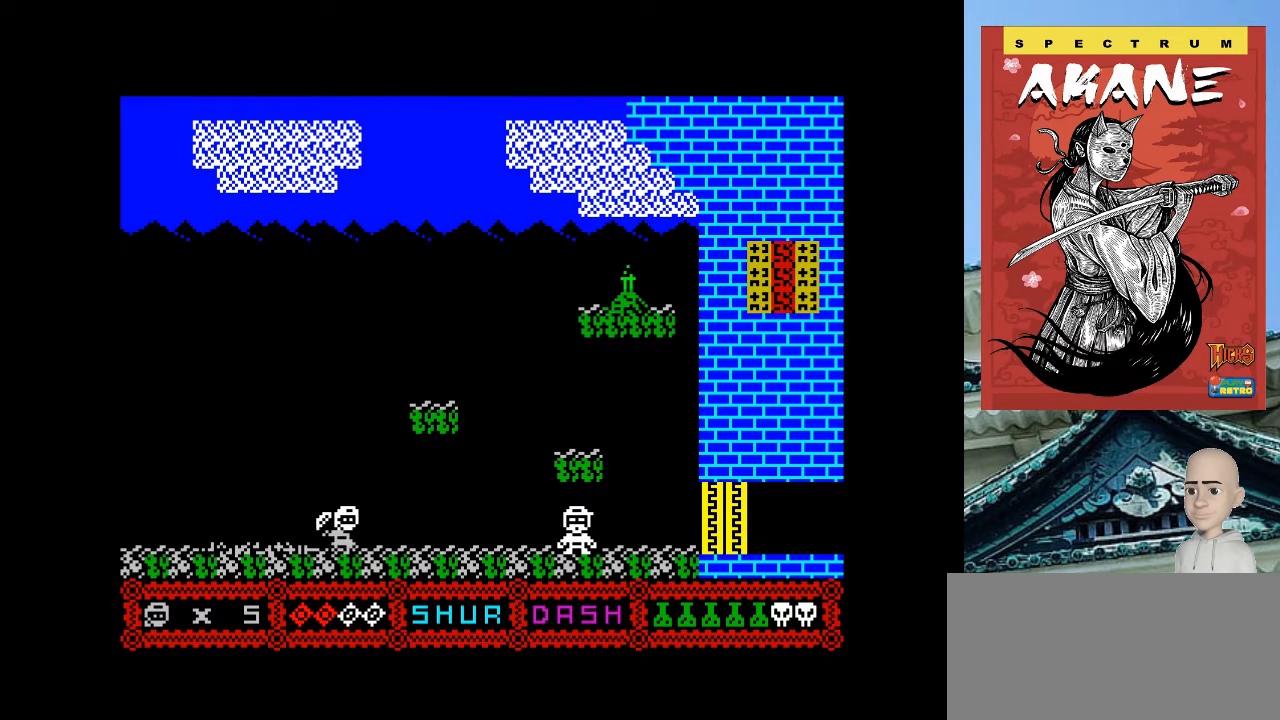
{"keys": ["p"], "events": []}
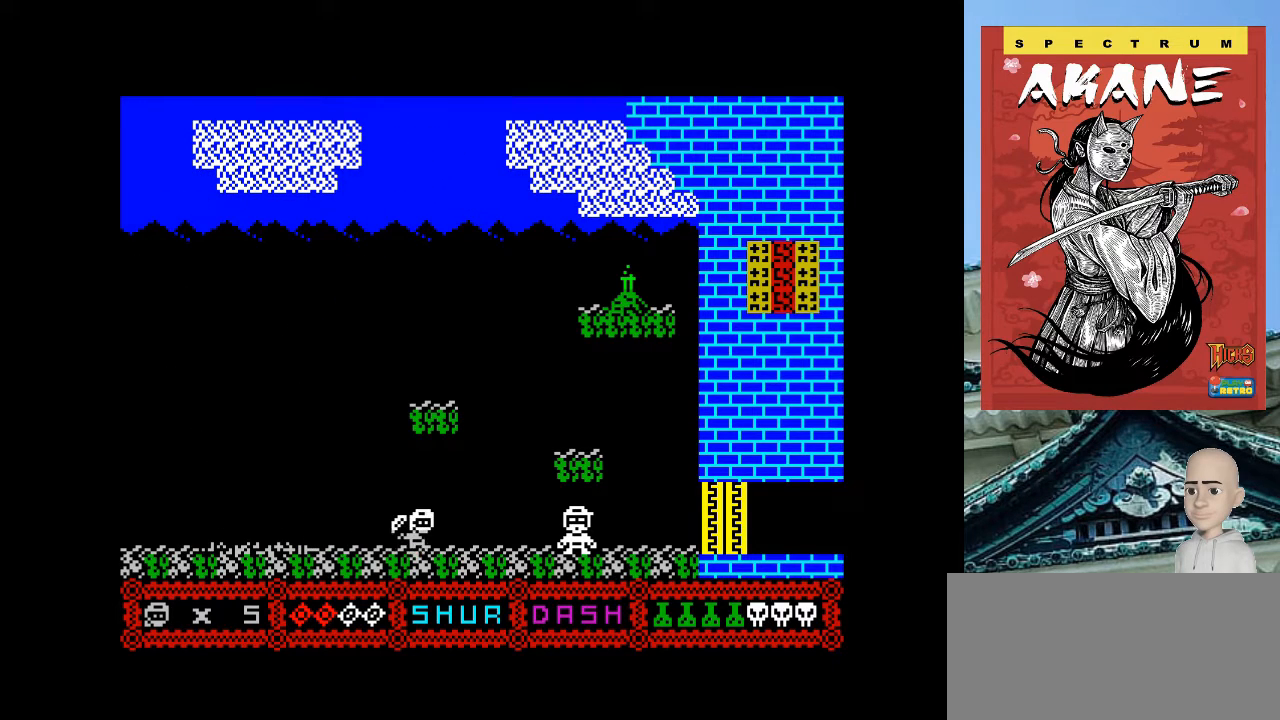
{"keys": ["p"], "events": []}
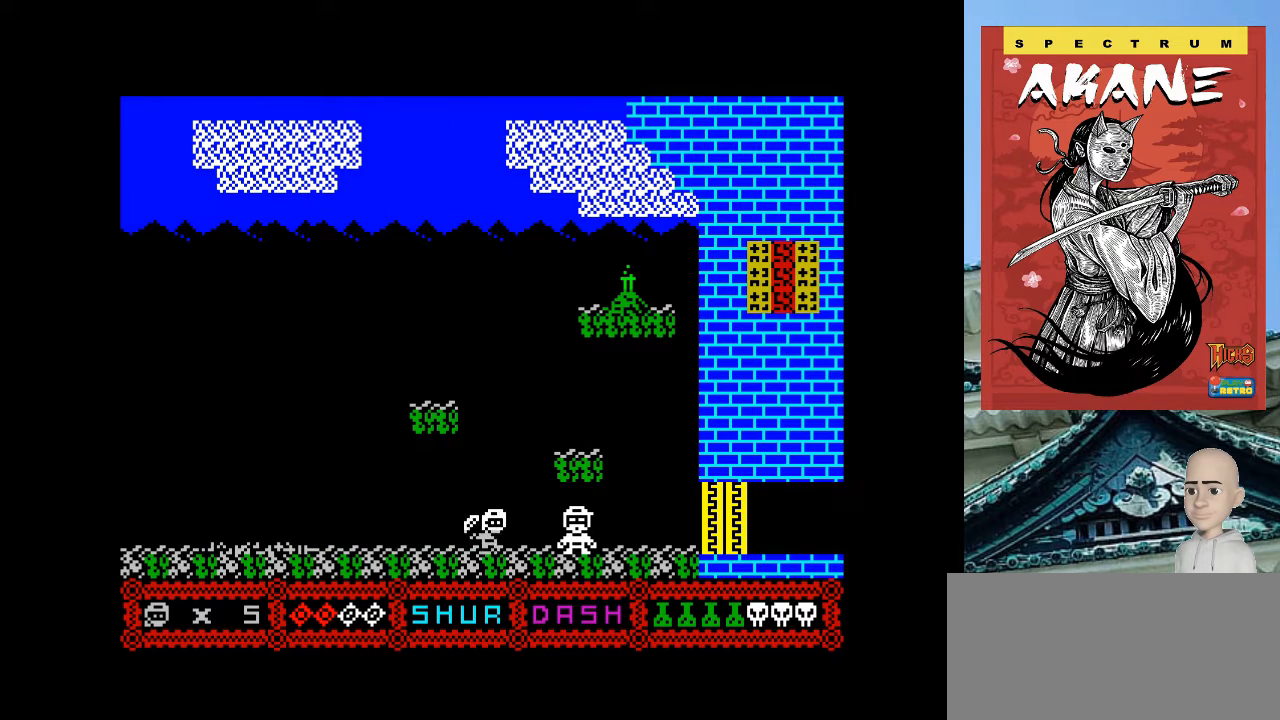
{"keys": ["o"], "events": [[500, "o", "down"], [500, "p", "up"]]}
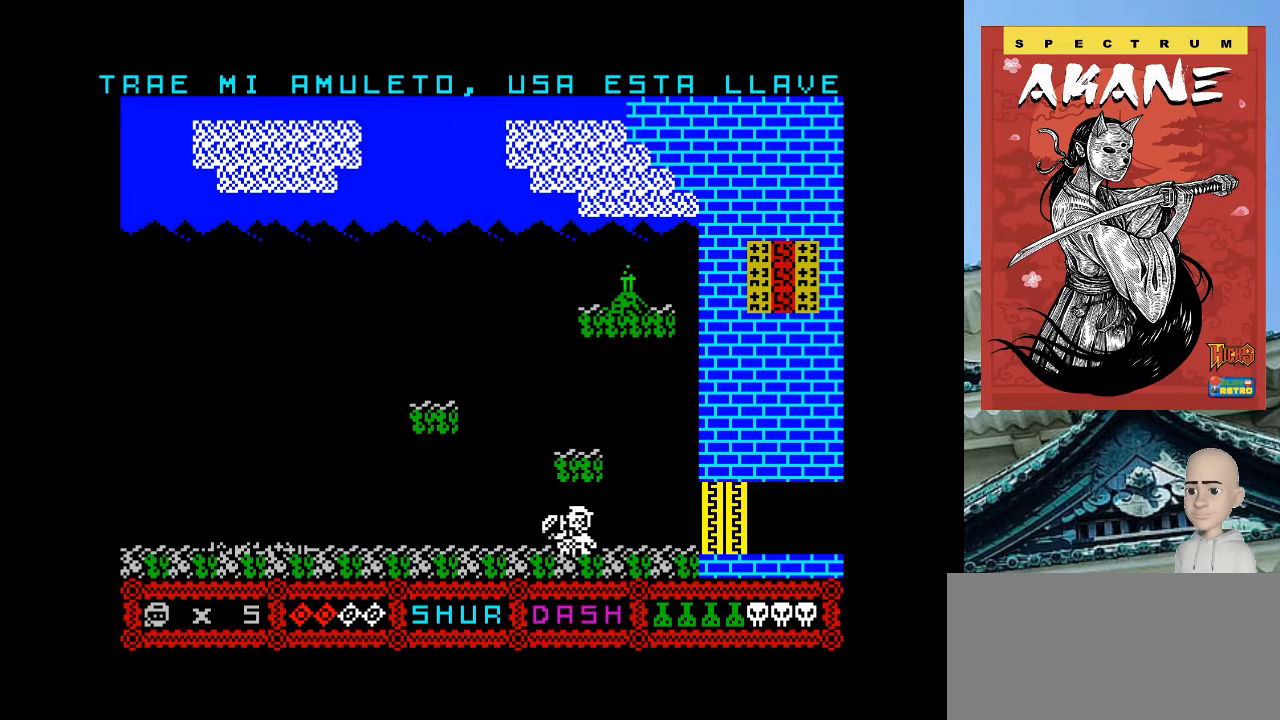
{"keys": ["p", "q"], "events": [[340, "o", "up"], [340, "q", "down"], [360, "p", "down"]]}
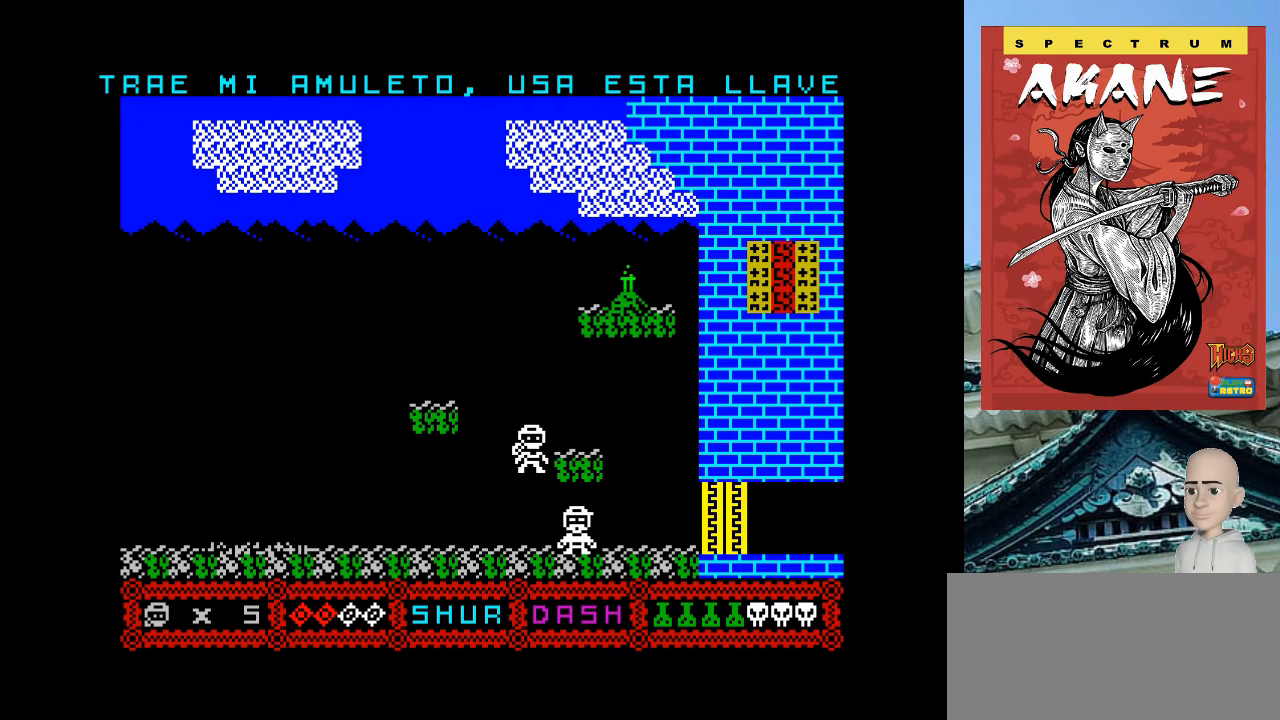
{"keys": ["o"], "events": [[100, "q", "up"], [260, "p", "up"], [500, "o", "down"]]}
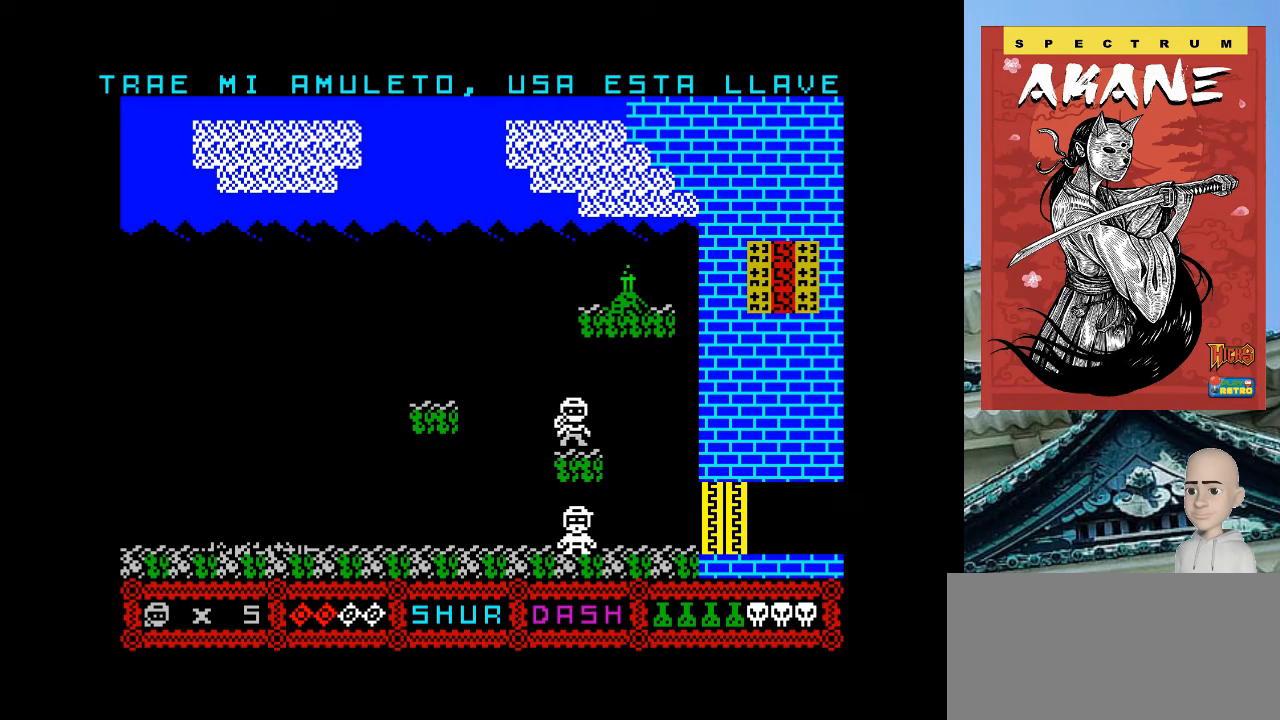
{"keys": ["o"], "events": [[140, "q", "down"], [360, "q", "up"]]}
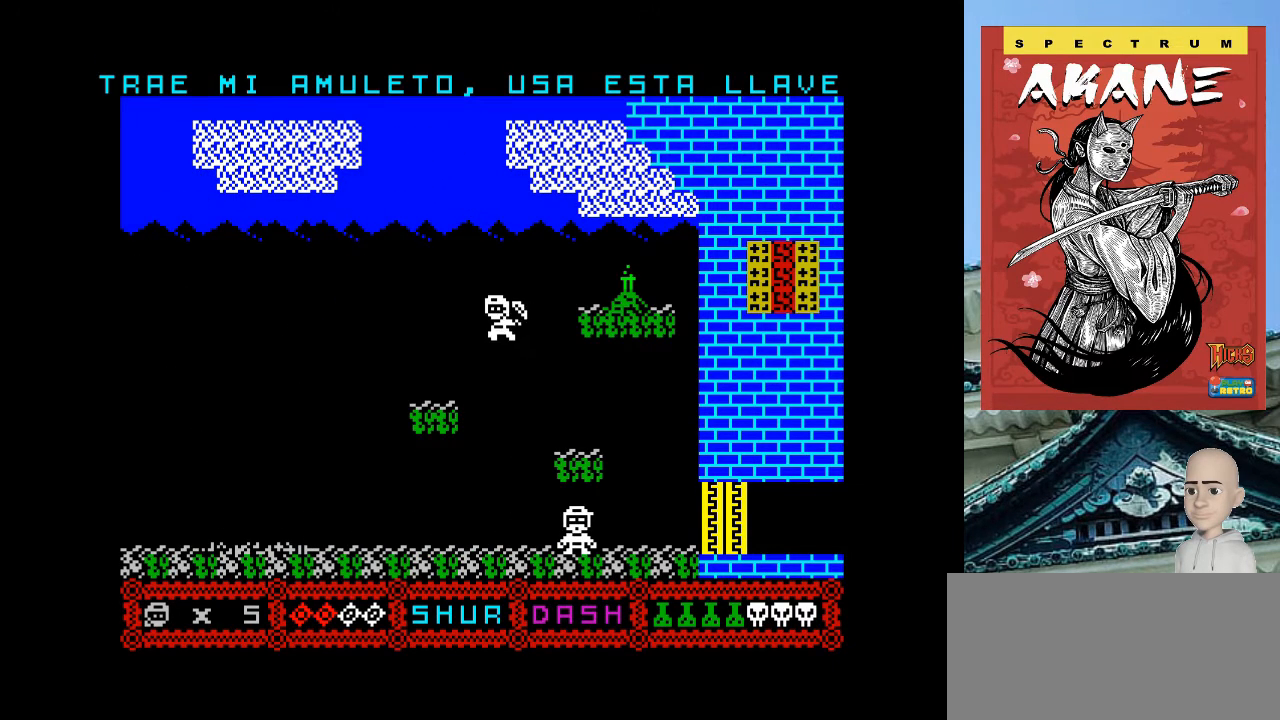
{"keys": ["p"], "events": [[300, "o", "up"], [380, "p", "down"]]}
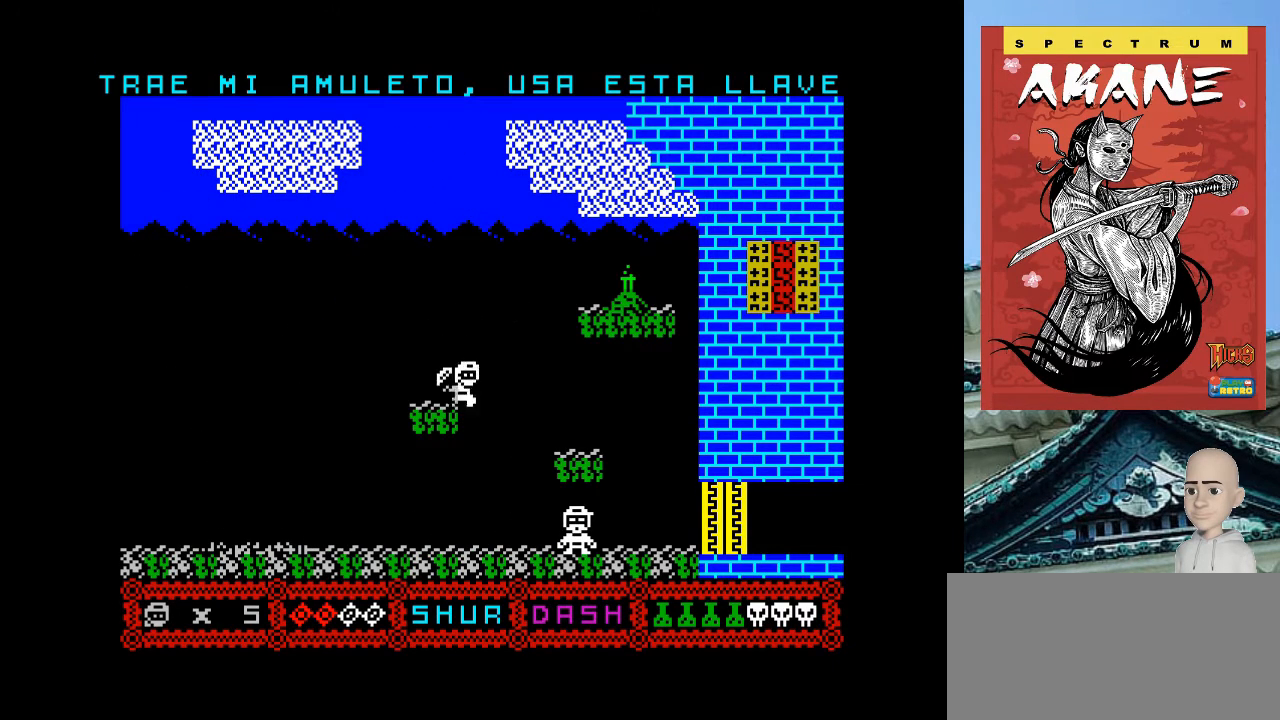
{"keys": ["p", "space"], "events": [[40, "q", "down"], [400, "q", "up"], [460, "space", "down"]]}
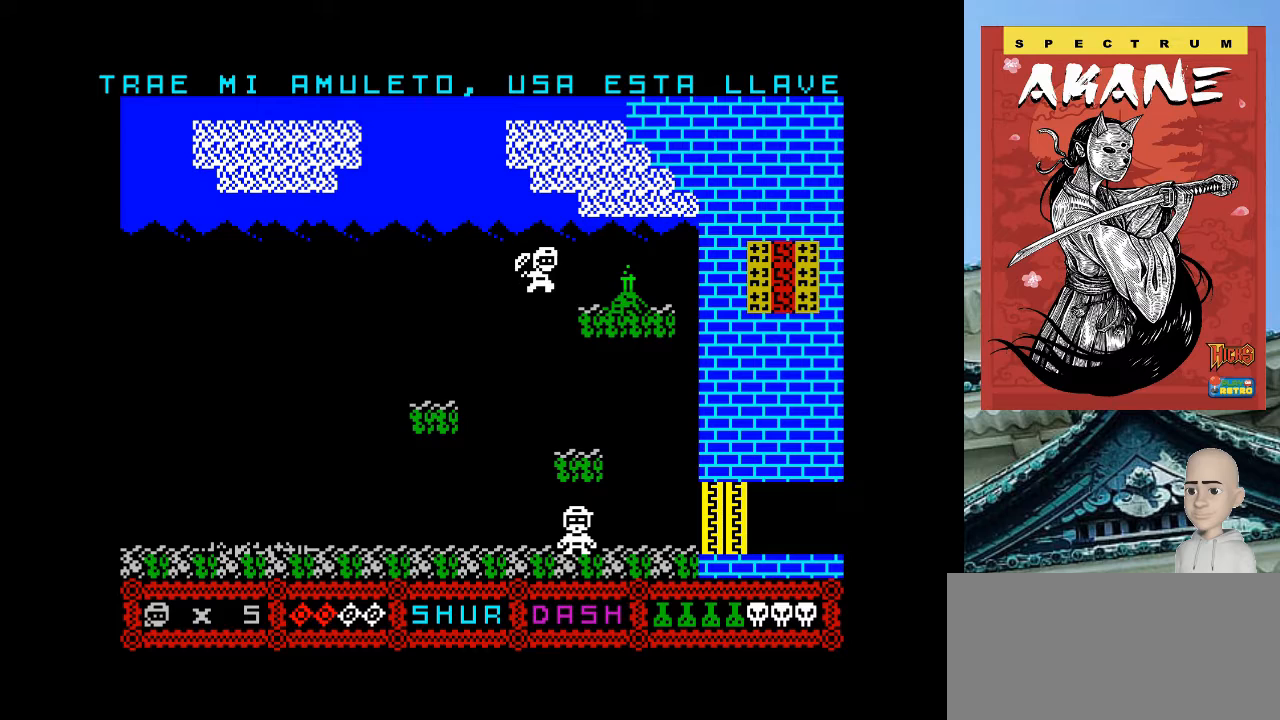
{"keys": ["o"], "events": [[140, "space", "up"], [180, "o", "down"], [180, "p", "up"]]}
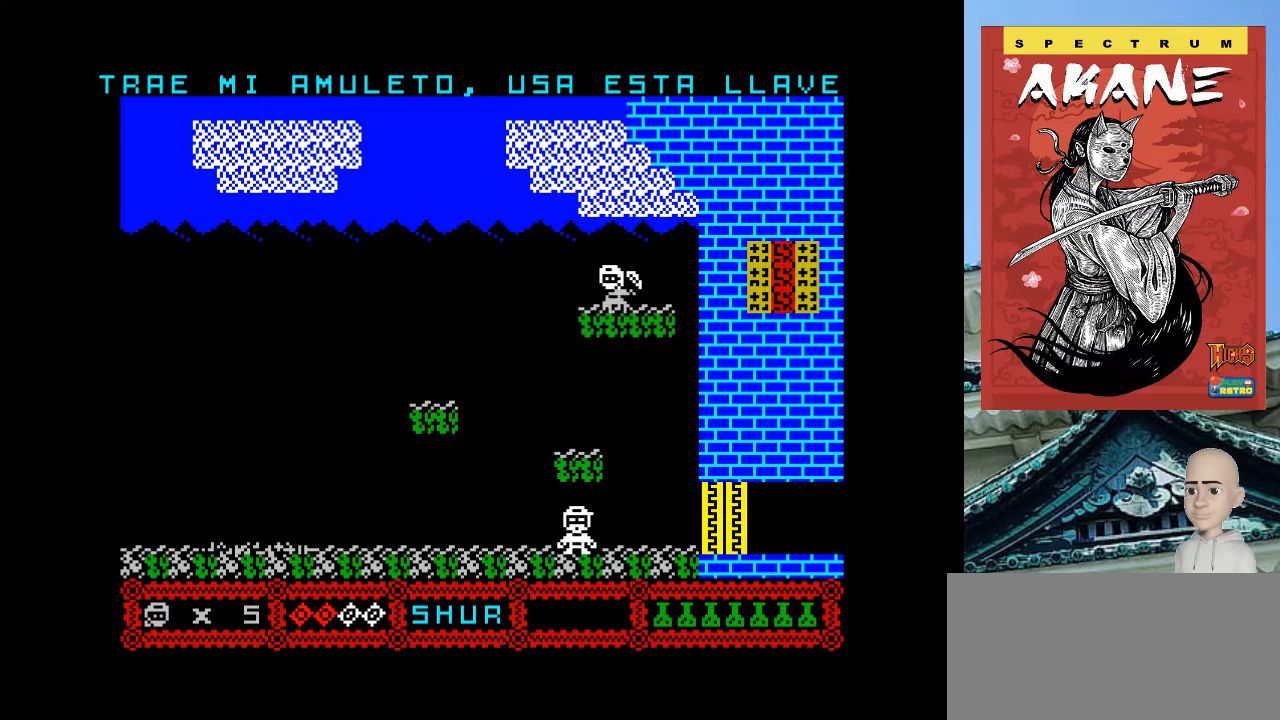
{"keys": ["o"], "events": []}
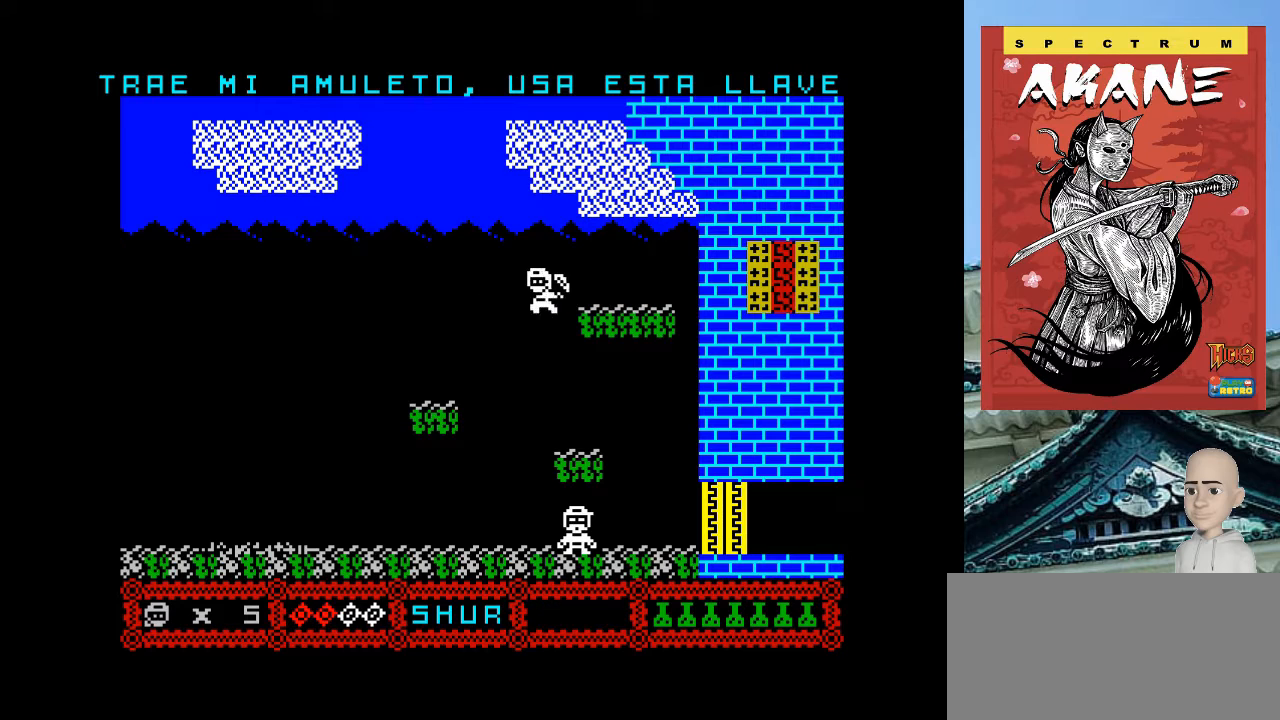
{"keys": ["o"], "events": []}
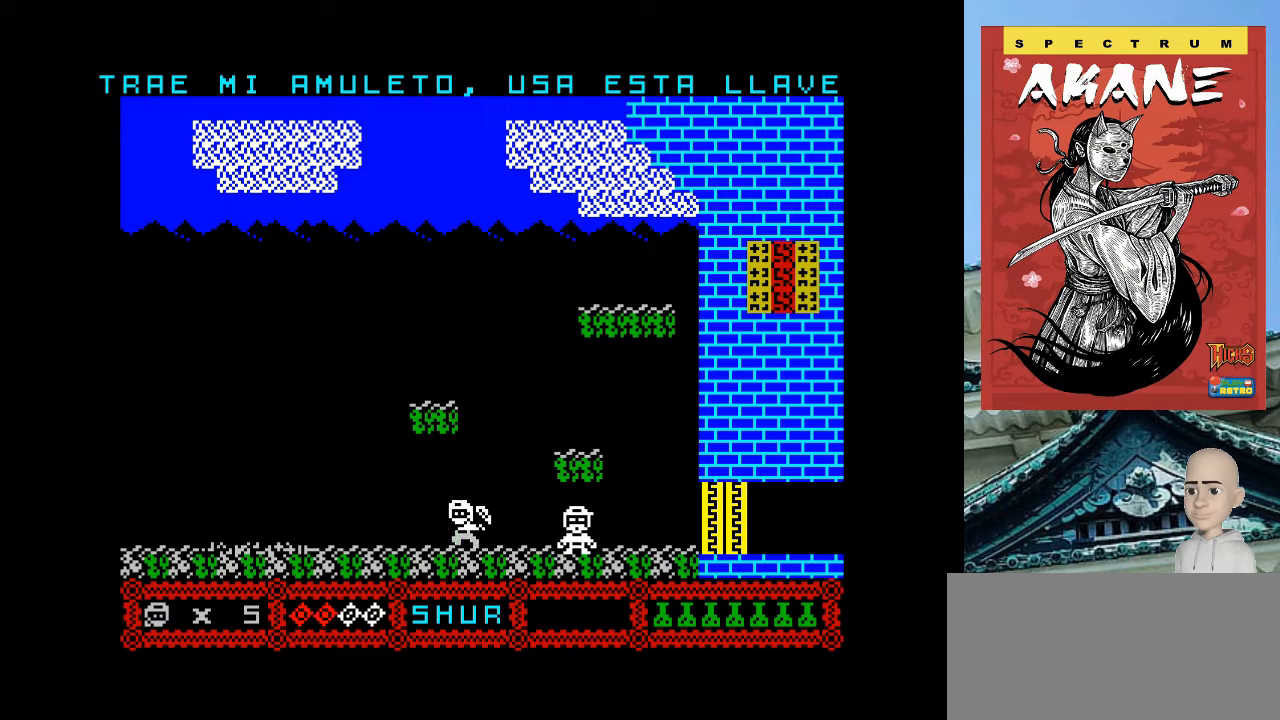
{"keys": ["o"], "events": []}
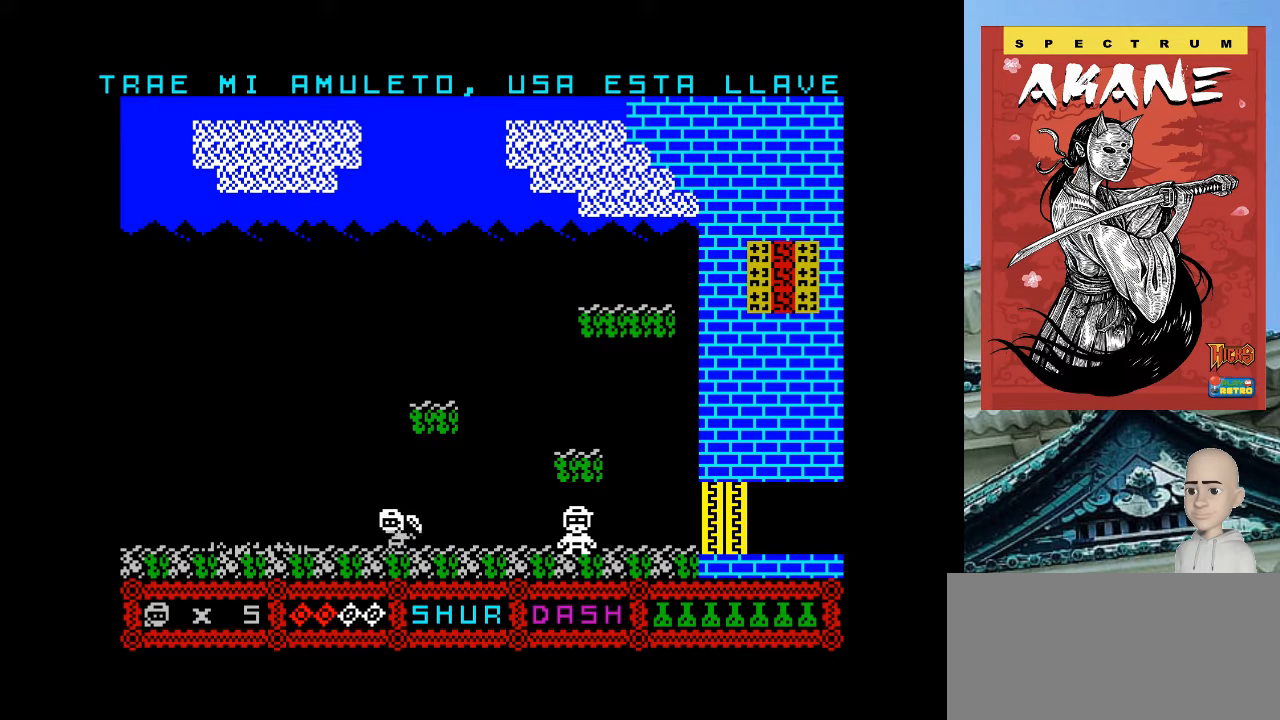
{"keys": ["o"], "events": []}
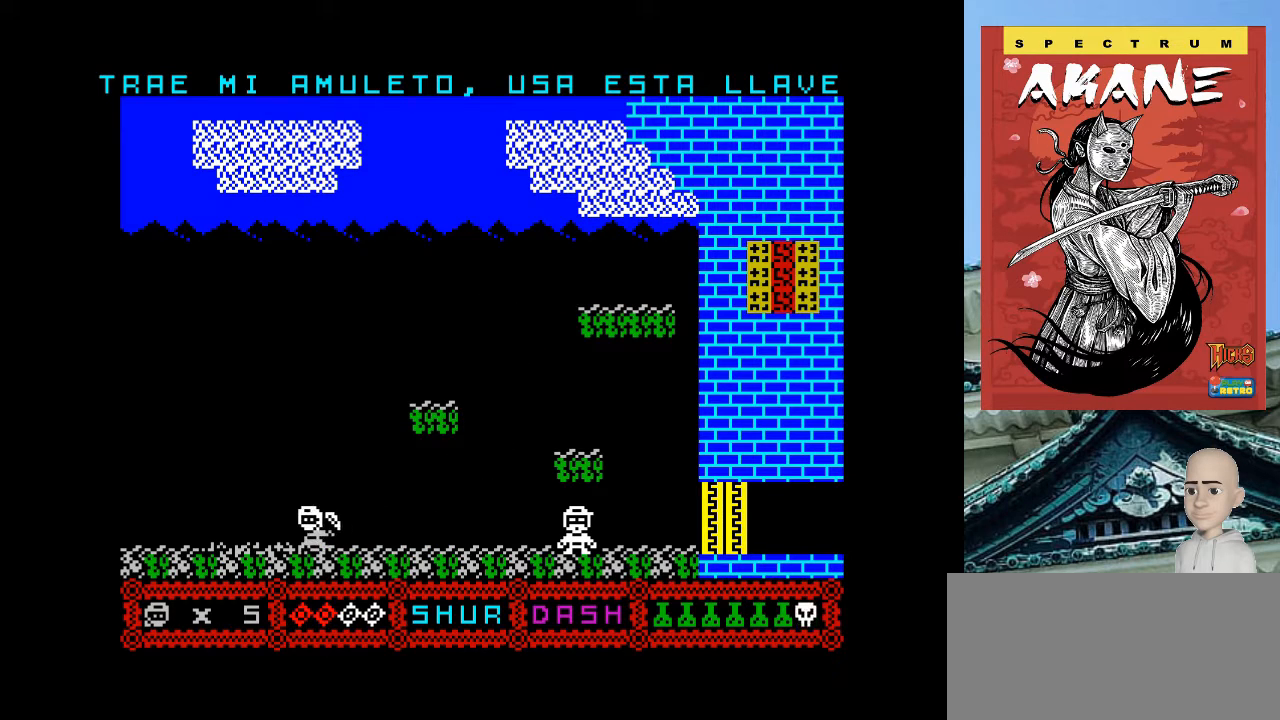
{"keys": ["o"], "events": []}